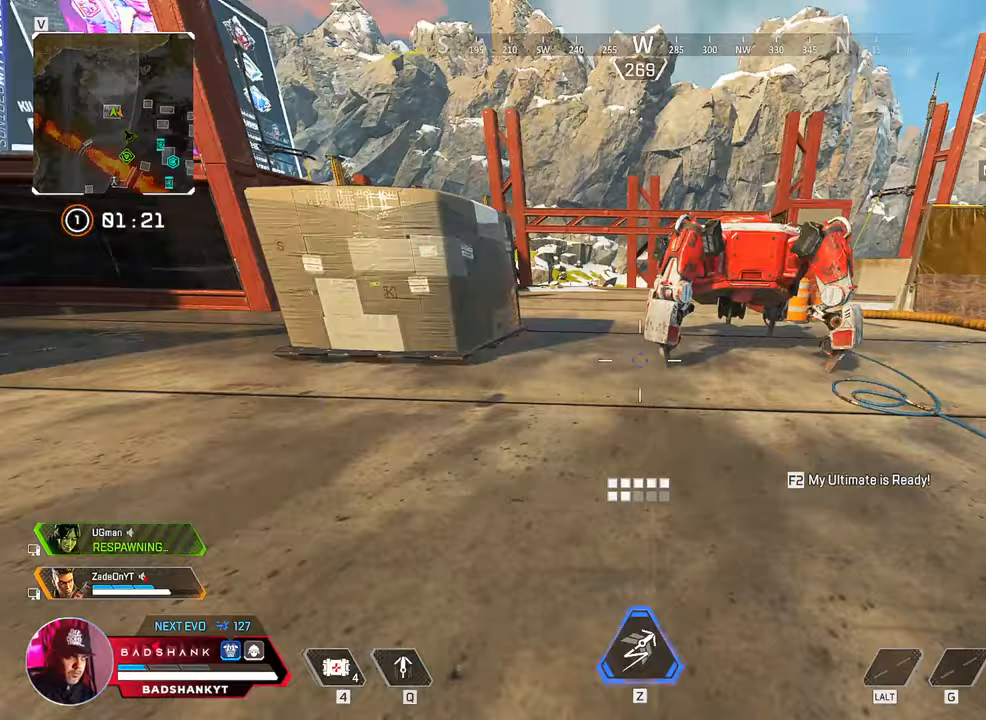
Gameplay with keyboard and mouse; each line is a JSON object with the keys and mouse buttons held at the frame after it. "events" lists presses ("down") and releases ("up") of "1", "2", "3", "4", "5", "a", "alt", "b", "c", "ctrl", "d", "e", "f", "g", "q", "r", "s", "shift", "space", "t", "tab", "tilde", "v", "w", "x", "z", "mouse_left", "mouse_wheel", "mouse_right", "mouse_mb4" and "mouse_mb5" between this image and that frame as [ms after this image, input, new state], when the widget could be followed in between. "mouse_left", "mouse_wheel", "mouse_right", "mouse_mb4", "mouse_mb5" = the "left", "wheel", "right", "mb4", "mb5" buttons of the "mouse" list. No other keys are recorded. "wheel" means that the mouse wheel is clicked or scrolled. Mouse movement is not recorded.
{"keys": ["ctrl", "d", "w"], "mouse": [], "events": [[133, "space", "down"], [183, "a", "down"], [367, "a", "up"], [450, "space", "up"], [500, "d", "down"]]}
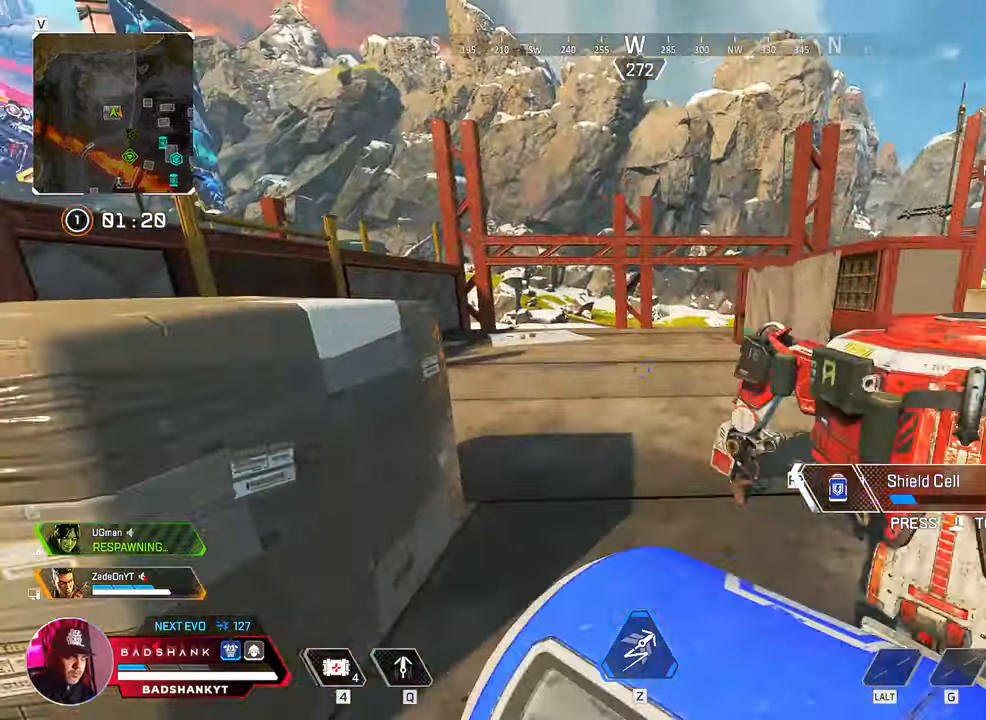
{"keys": ["space", "w"], "mouse": [], "events": [[50, "ctrl", "up"], [200, "d", "up"], [467, "space", "down"]]}
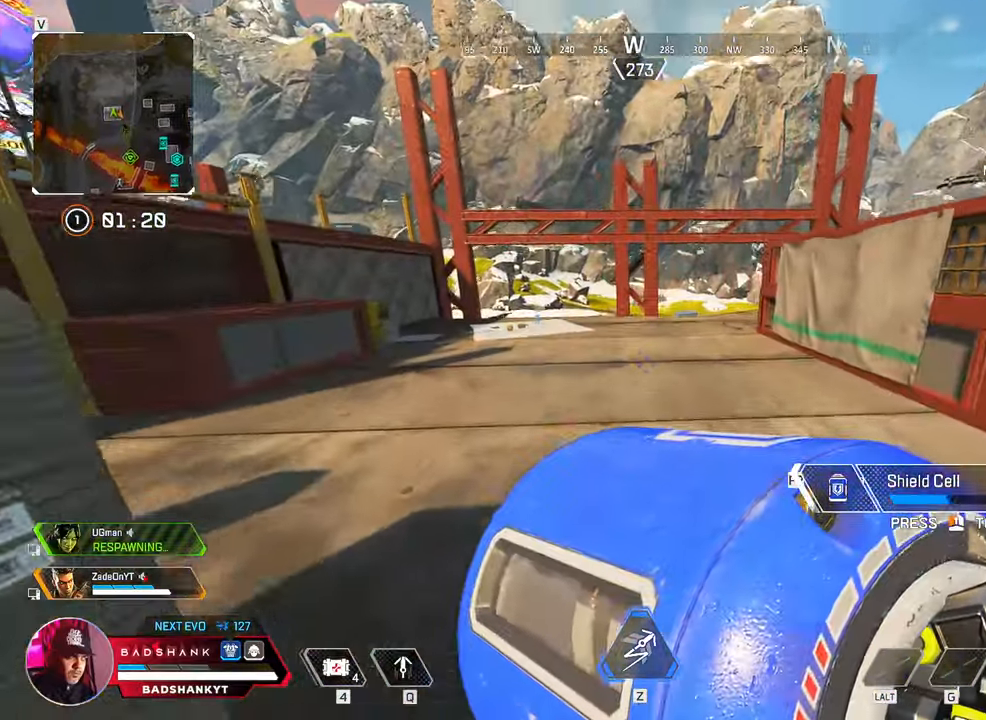
{"keys": ["a", "w"], "mouse": [], "events": [[117, "space", "up"], [300, "a", "down"]]}
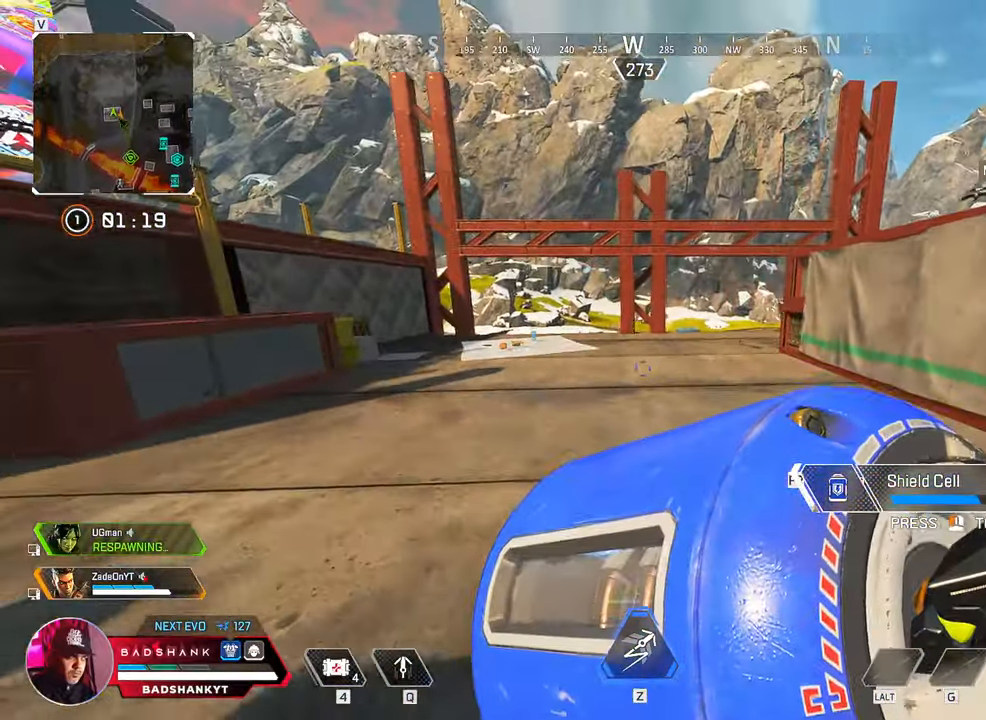
{"keys": ["w"], "mouse": [], "events": [[33, "a", "up"], [133, "space", "down"], [217, "space", "up"]]}
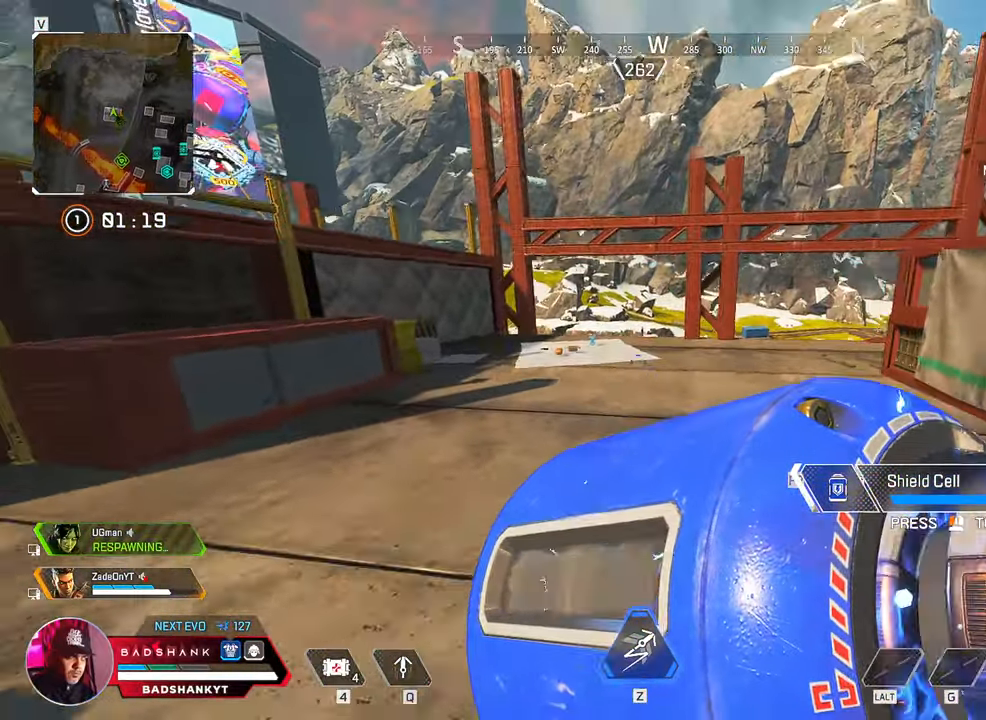
{"keys": ["w"], "mouse": [], "events": []}
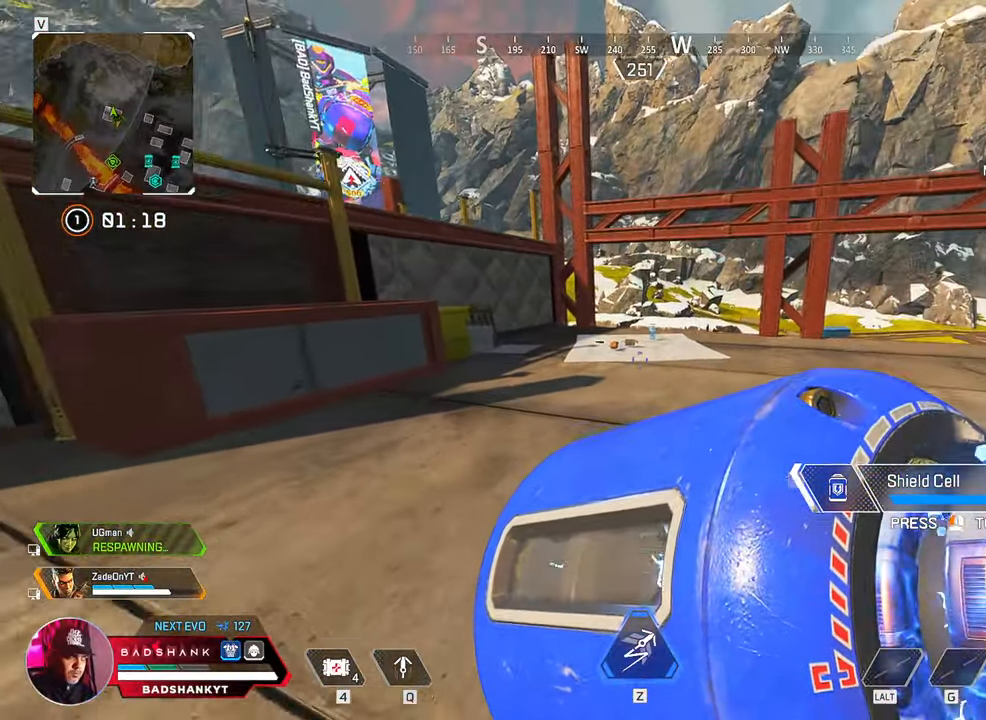
{"keys": ["w"], "mouse": [], "events": []}
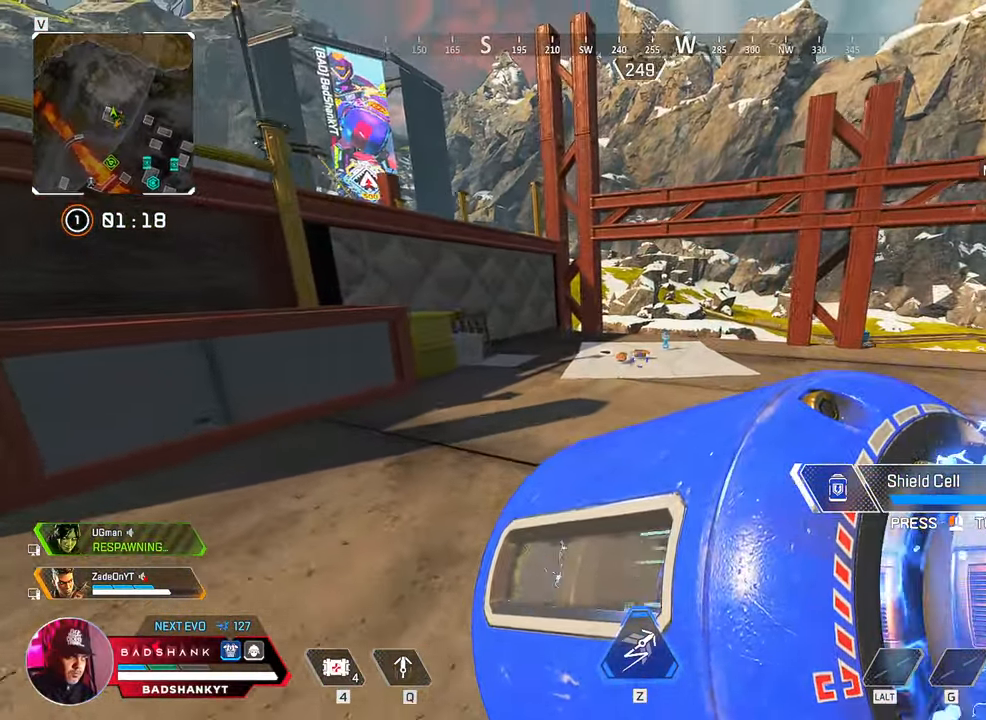
{"keys": ["w"], "mouse": [], "events": [[133, "space", "down"], [217, "space", "up"]]}
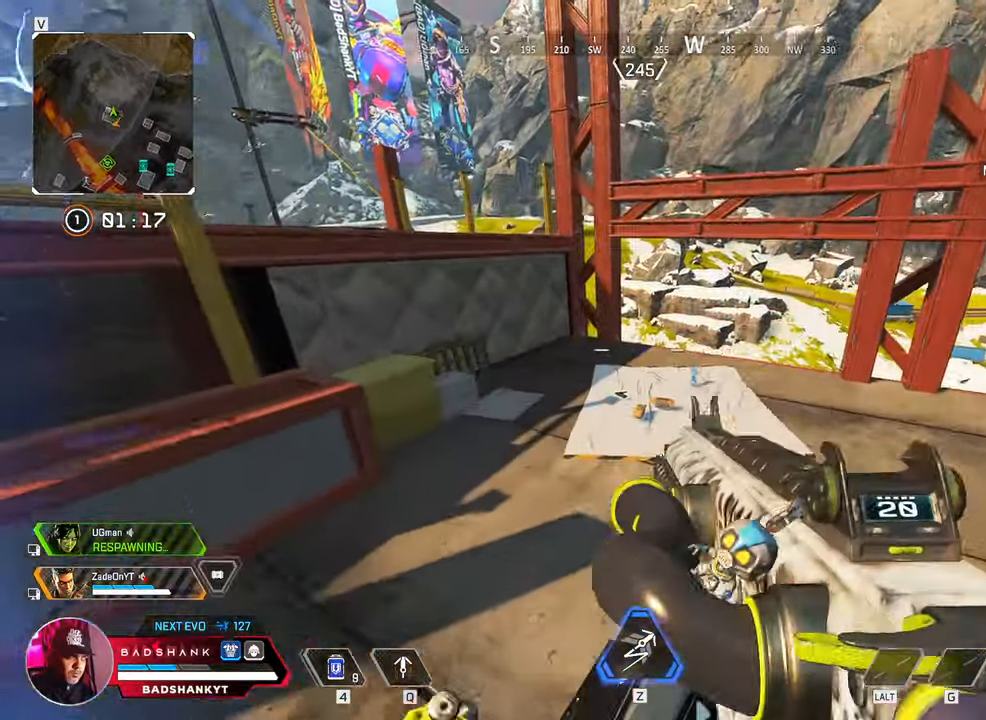
{"keys": ["ctrl", "w"], "mouse": [], "events": [[183, "ctrl", "down"]]}
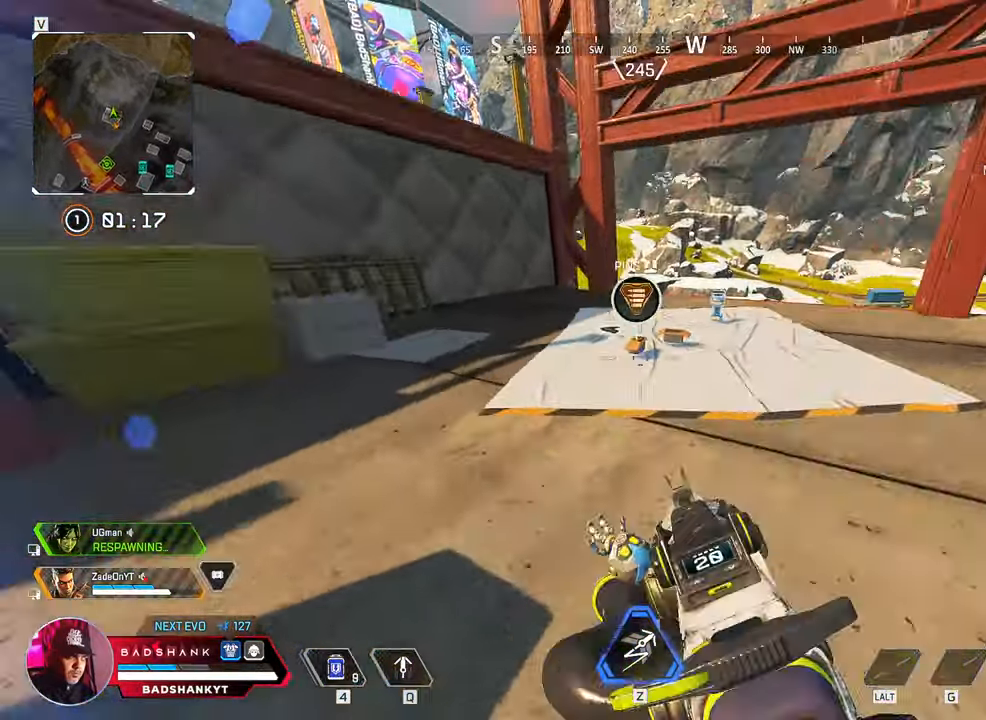
{"keys": ["ctrl", "w"], "mouse": [], "events": [[217, "e", "down"], [300, "e", "up"], [400, "e", "down"], [483, "e", "up"]]}
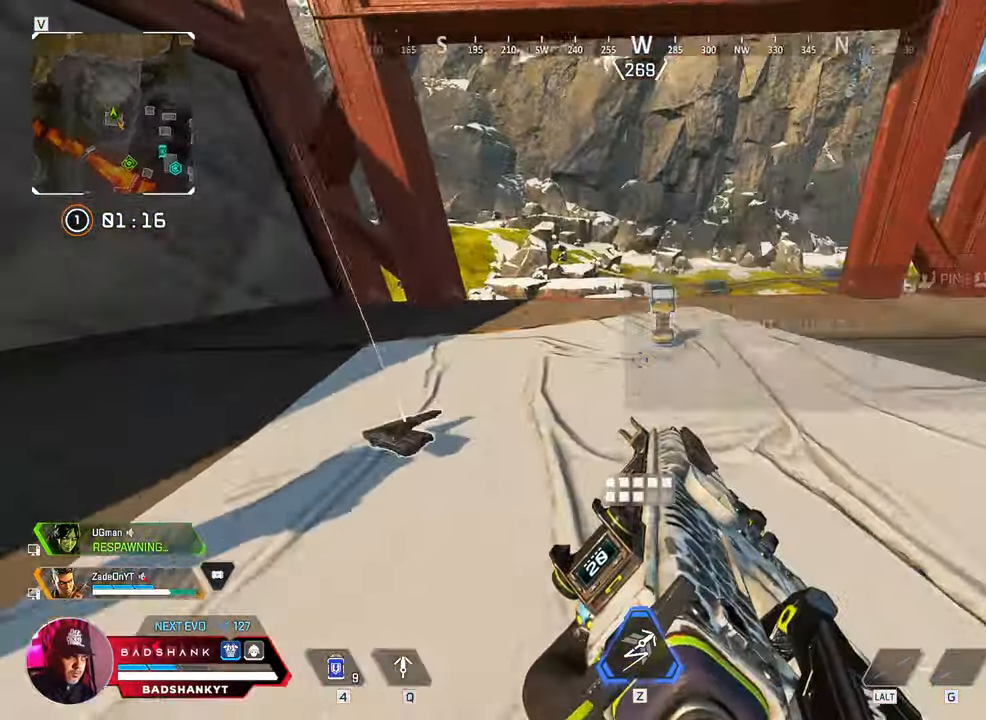
{"keys": ["a"], "mouse": ["mb5"], "events": [[133, "e", "down"], [233, "a", "down"], [233, "e", "up"], [267, "ctrl", "up"], [267, "w", "up"], [417, "mouse_mb5", "down"]]}
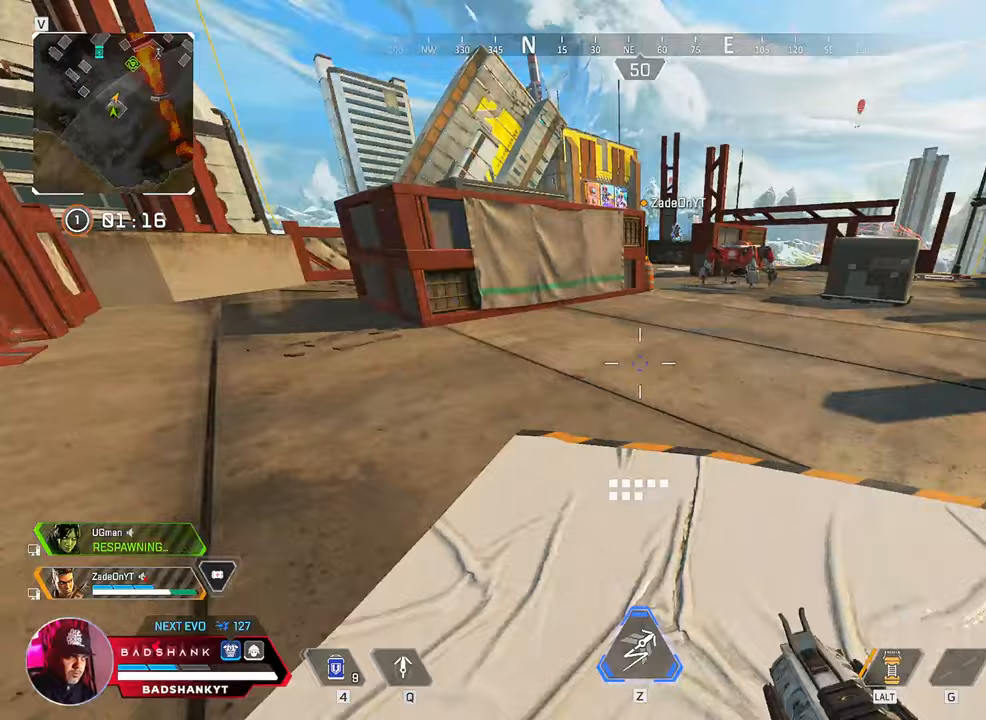
{"keys": ["w"], "mouse": [], "events": [[100, "mouse_mb5", "up"], [150, "w", "down"], [233, "a", "up"]]}
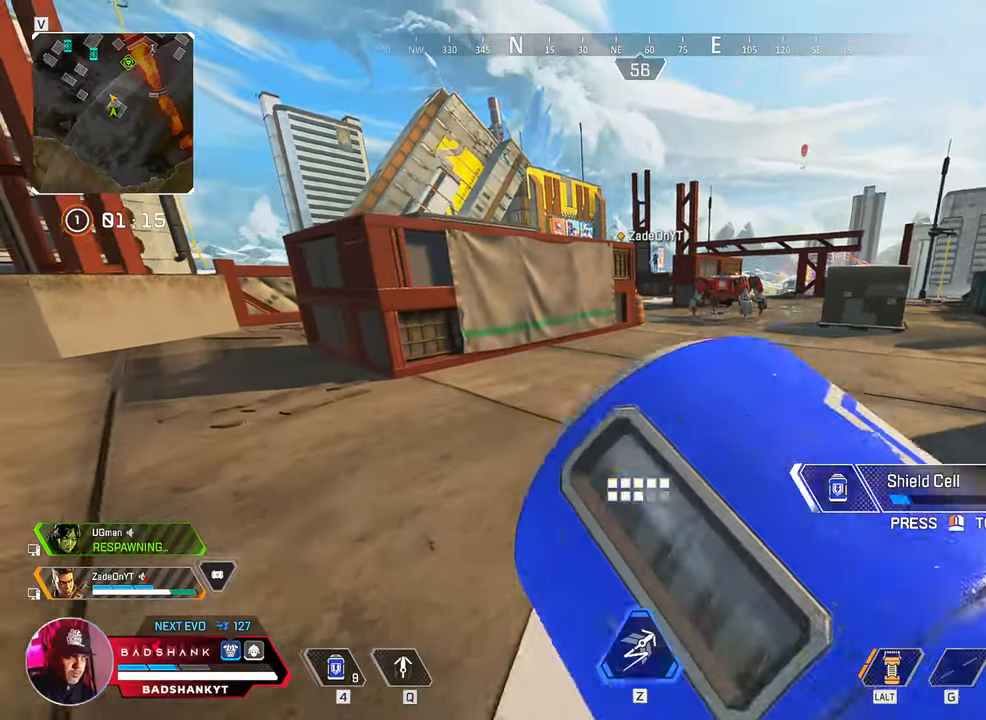
{"keys": ["w"], "mouse": [], "events": []}
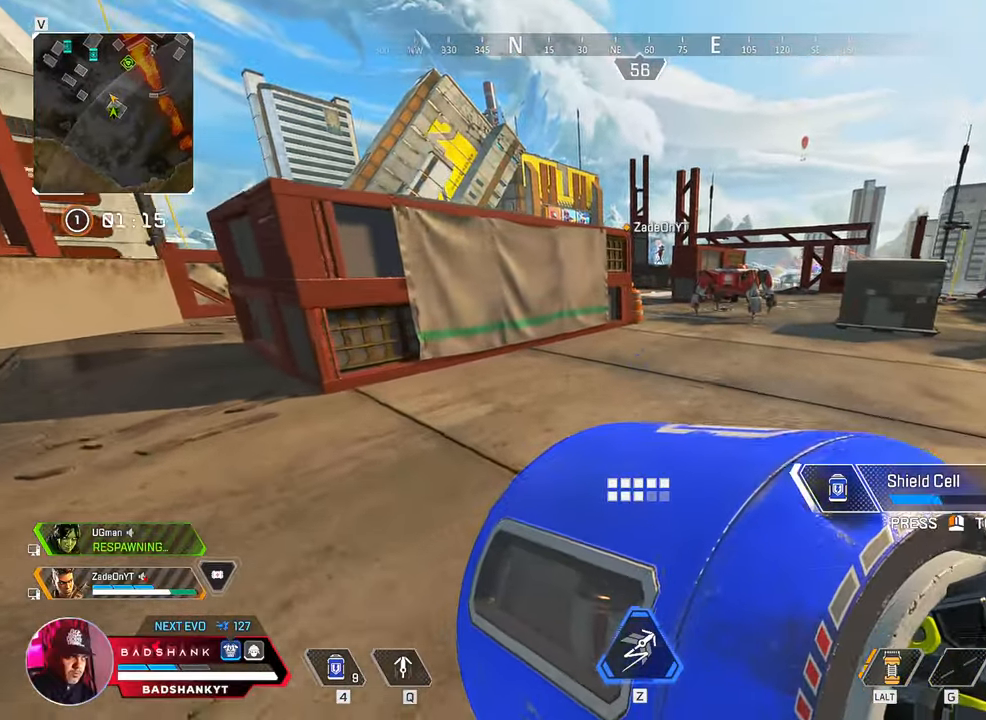
{"keys": ["w"], "mouse": [], "events": []}
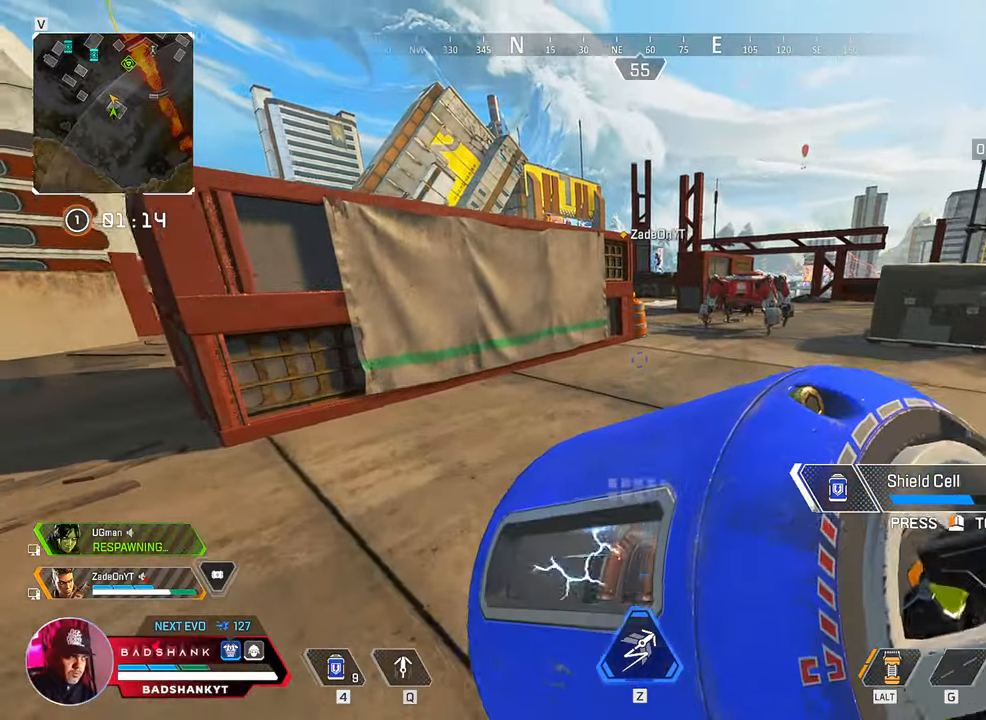
{"keys": ["w"], "mouse": [], "events": [[150, "tab", "down"], [283, "tab", "up"]]}
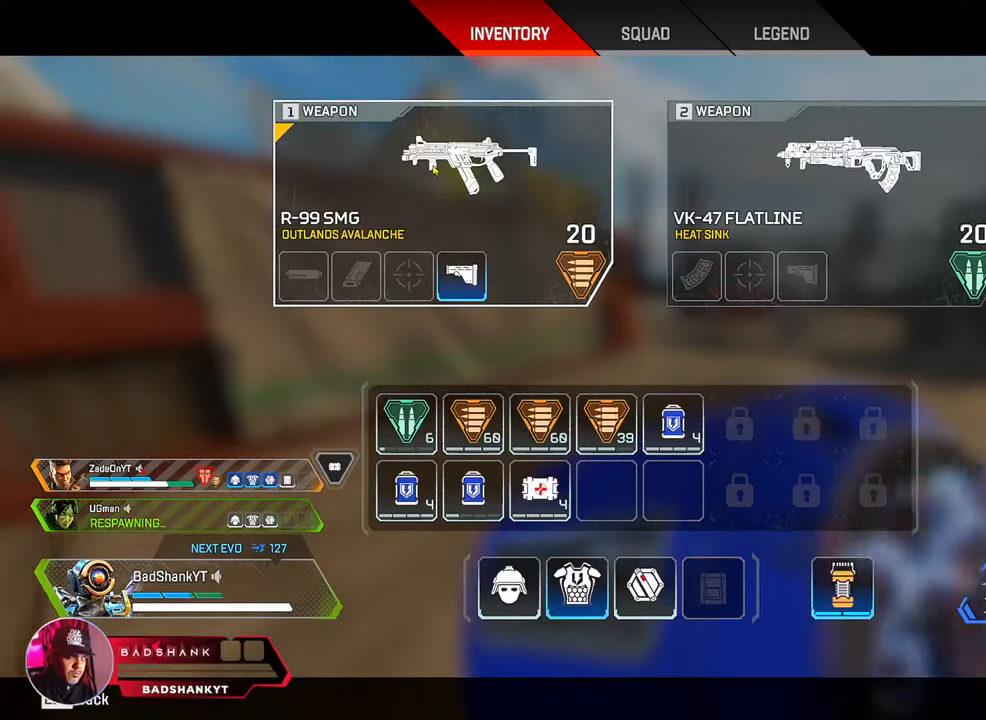
{"keys": ["w"], "mouse": [], "events": [[17, "mouse_left", "down"], [250, "mouse_left", "up"], [350, "tab", "down"], [400, "tab", "up"]]}
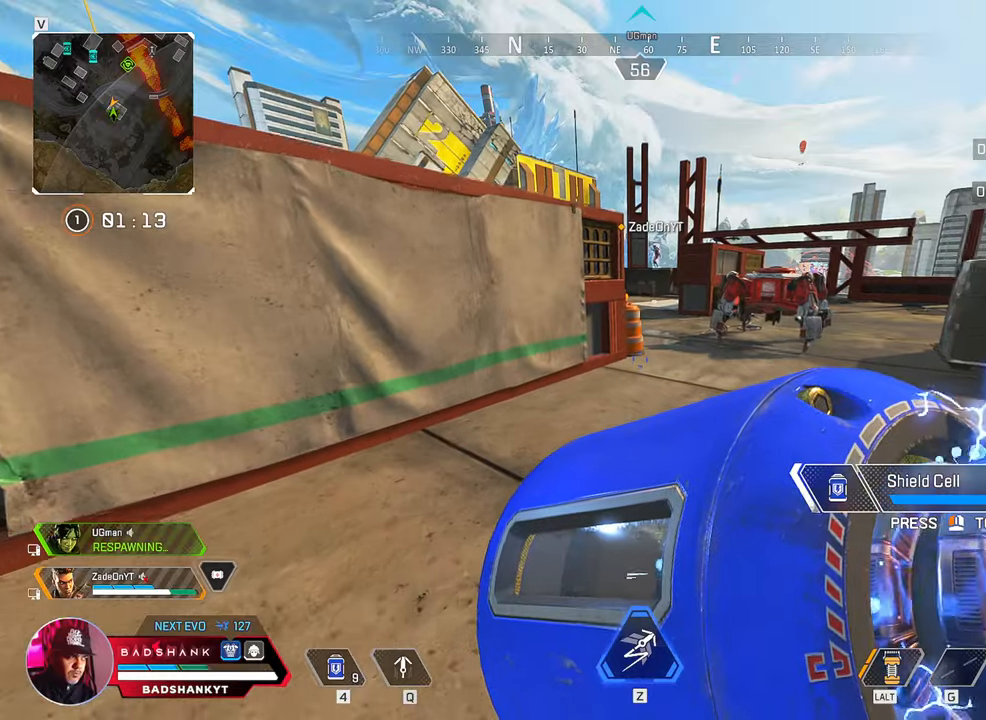
{"keys": ["w"], "mouse": [], "events": []}
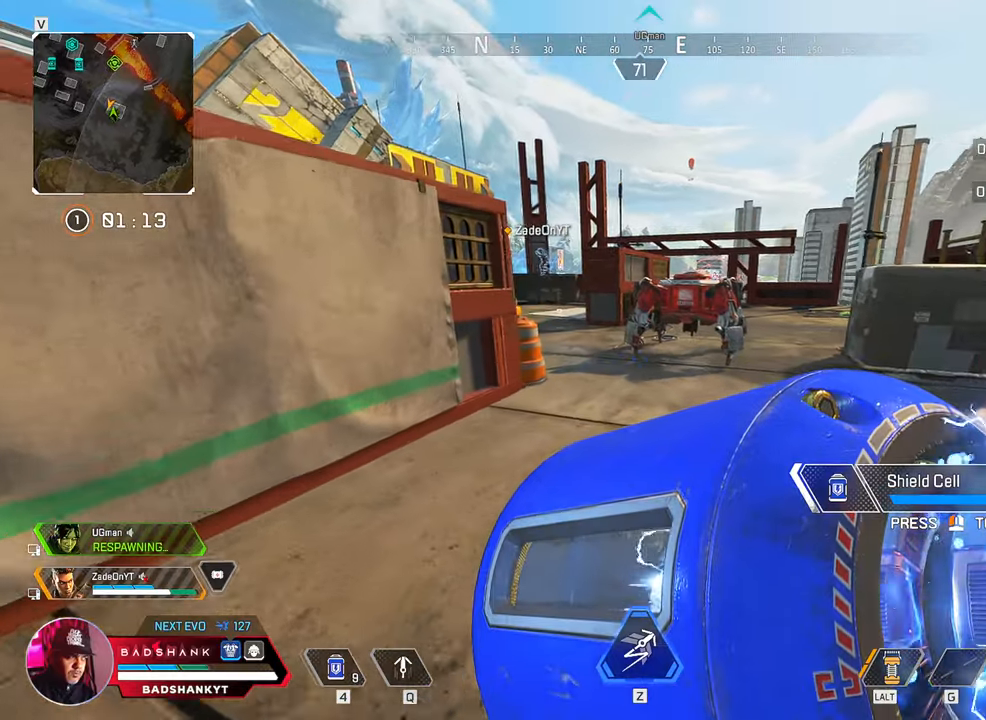
{"keys": ["w"], "mouse": [], "events": [[233, "space", "down"], [383, "space", "up"]]}
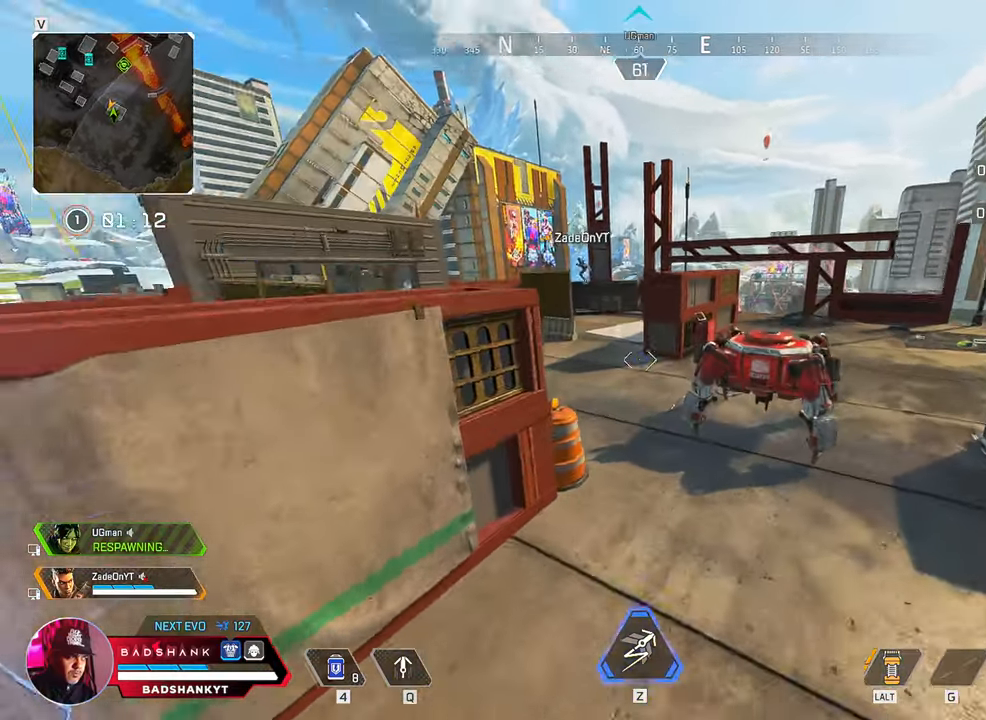
{"keys": ["w"], "mouse": [], "events": [[117, "mouse_mb5", "down"], [250, "mouse_mb5", "up"]]}
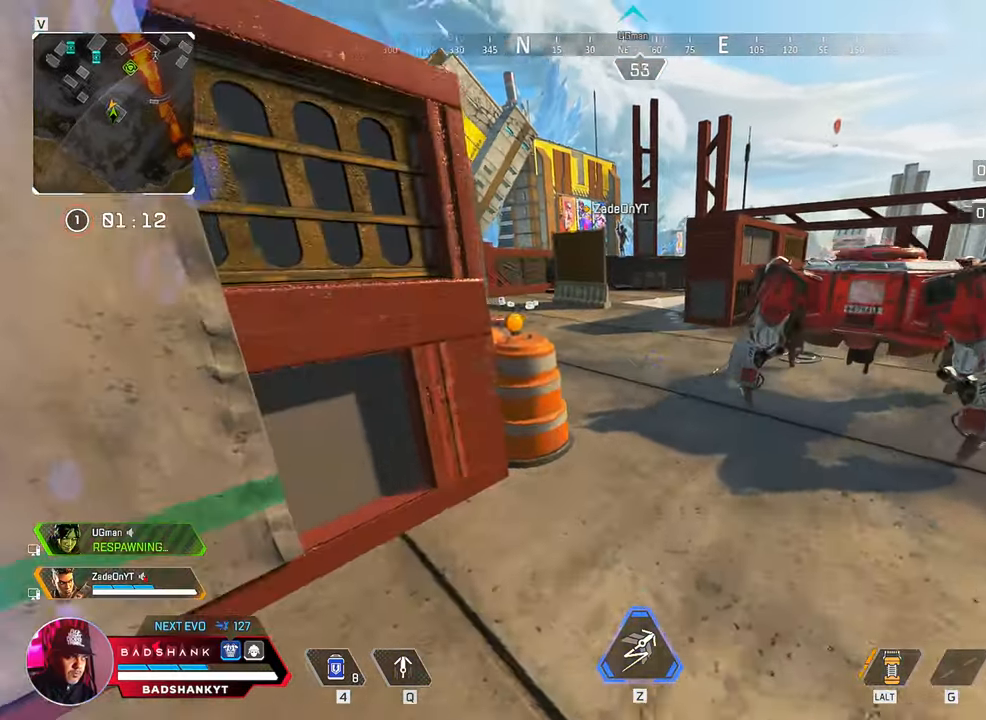
{"keys": ["w"], "mouse": [], "events": [[150, "3", "down"], [267, "3", "up"]]}
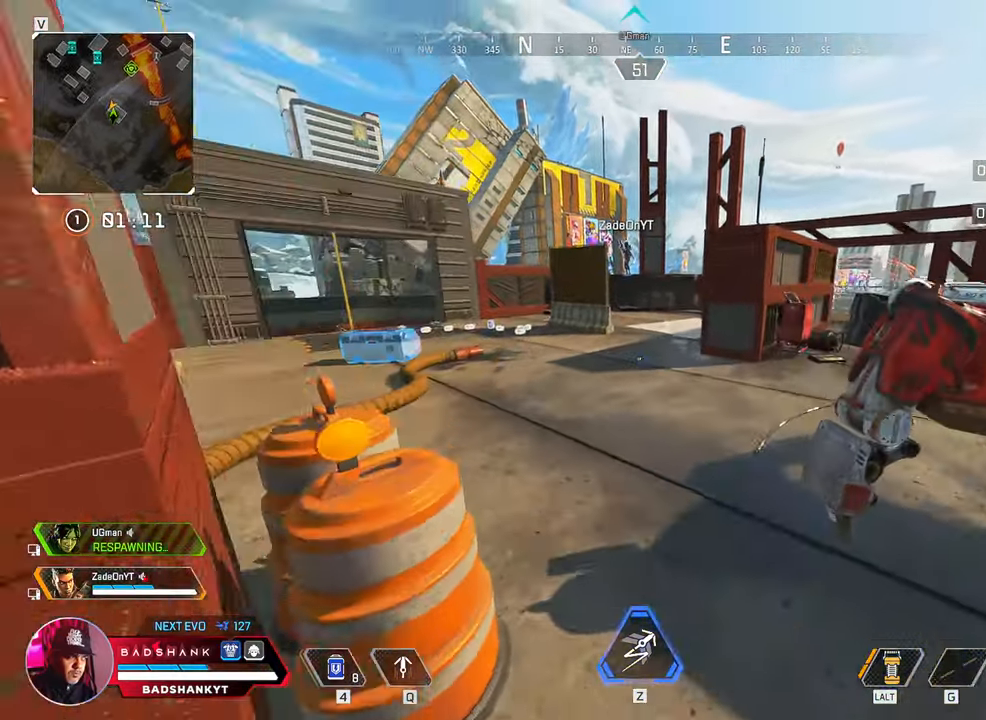
{"keys": ["w"], "mouse": [], "events": [[383, "tab", "down"], [467, "tab", "up"]]}
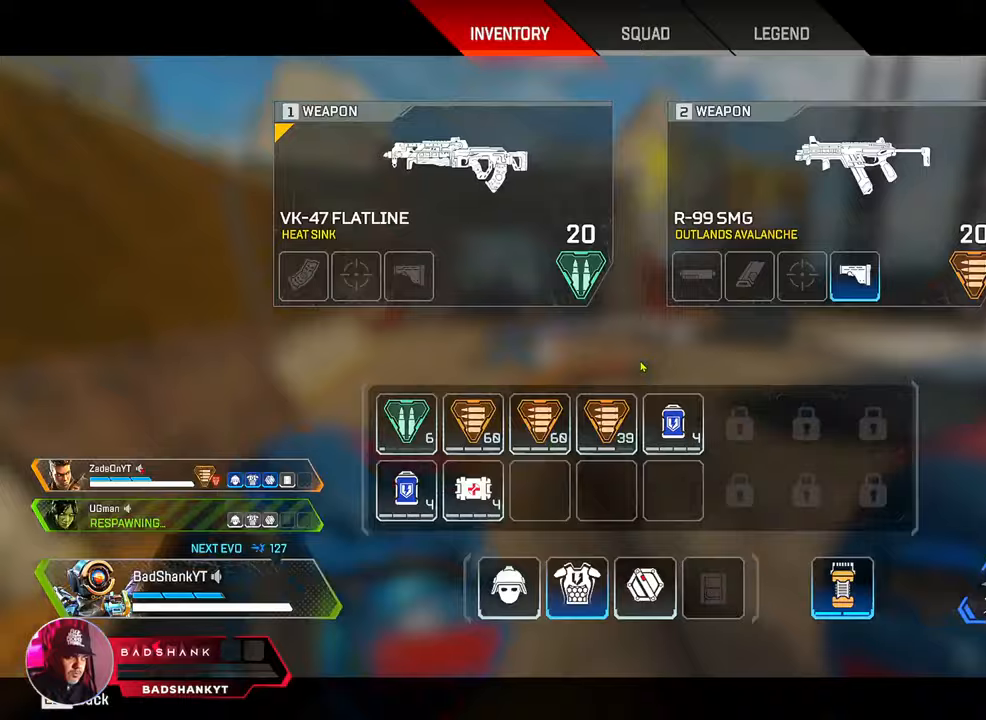
{"keys": ["ctrl", "w"], "mouse": [], "events": [[167, "tab", "down"], [250, "tab", "up"], [450, "ctrl", "down"]]}
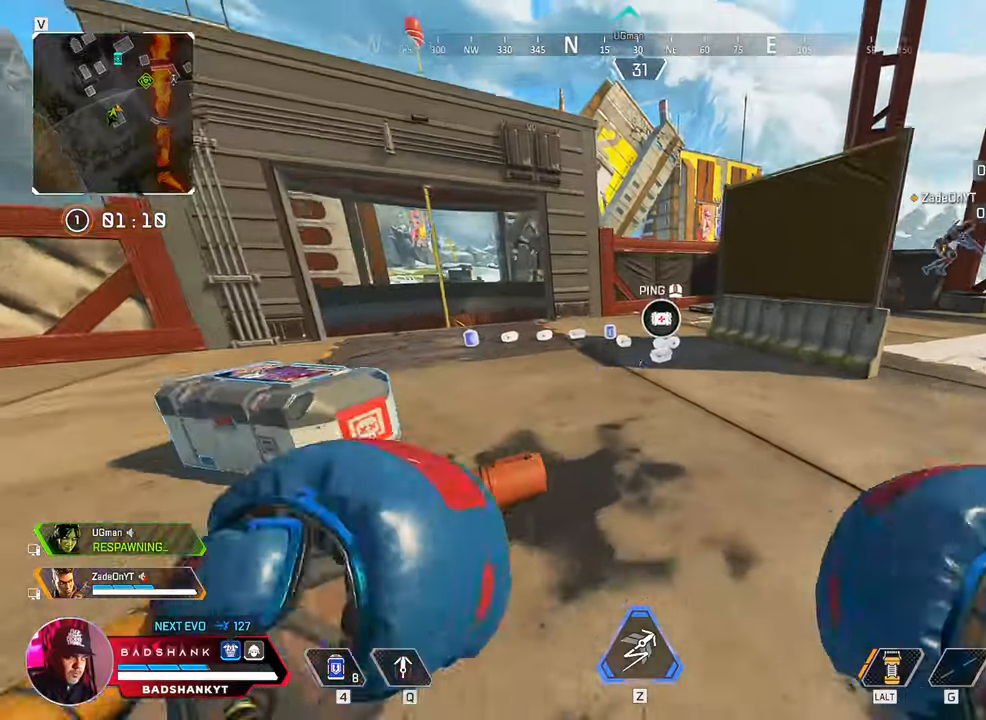
{"keys": ["w"], "mouse": [], "events": [[183, "ctrl", "up"], [433, "x", "down"], [500, "x", "up"]]}
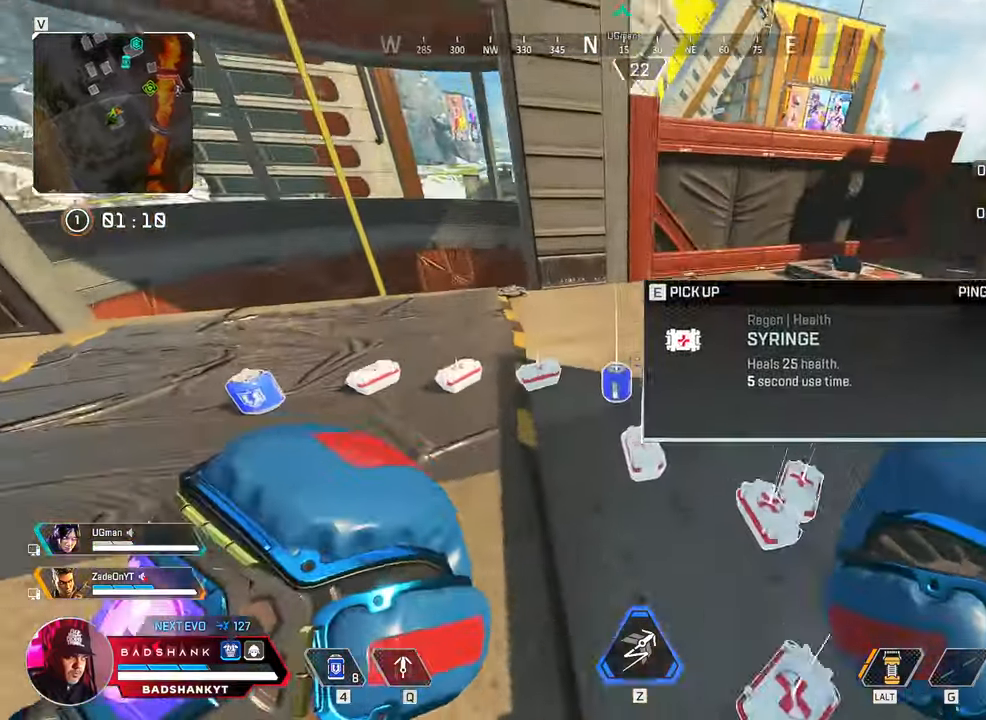
{"keys": ["a", "shift", "w"], "mouse": [], "events": [[50, "w", "up"], [200, "e", "down"], [283, "e", "up"], [300, "a", "down"], [450, "shift", "down"], [467, "w", "down"]]}
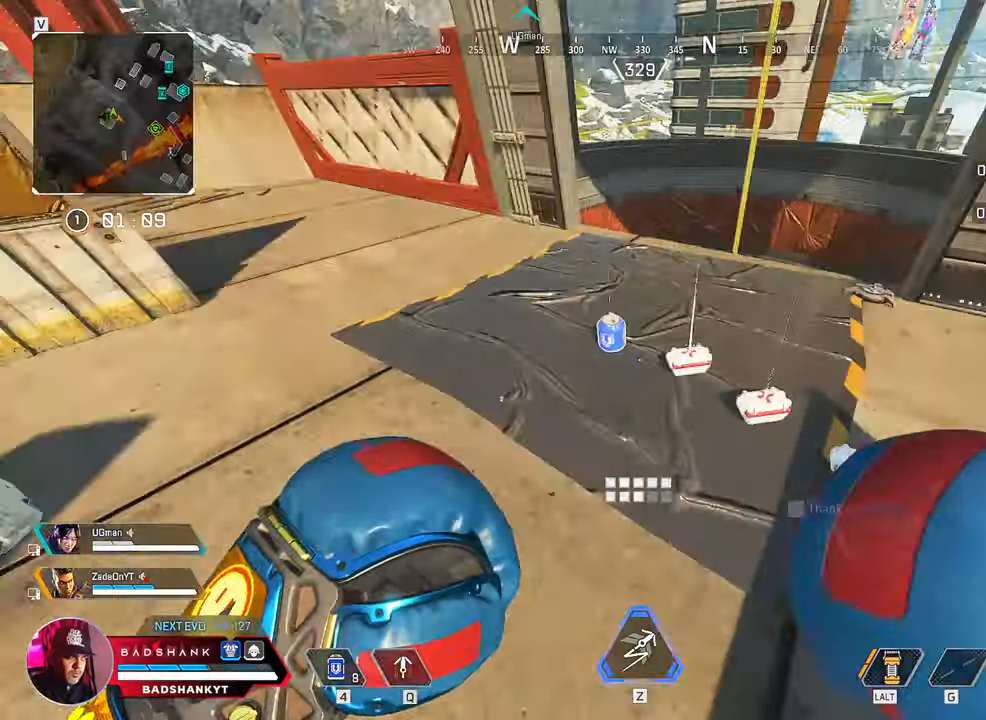
{"keys": ["a"], "mouse": []}